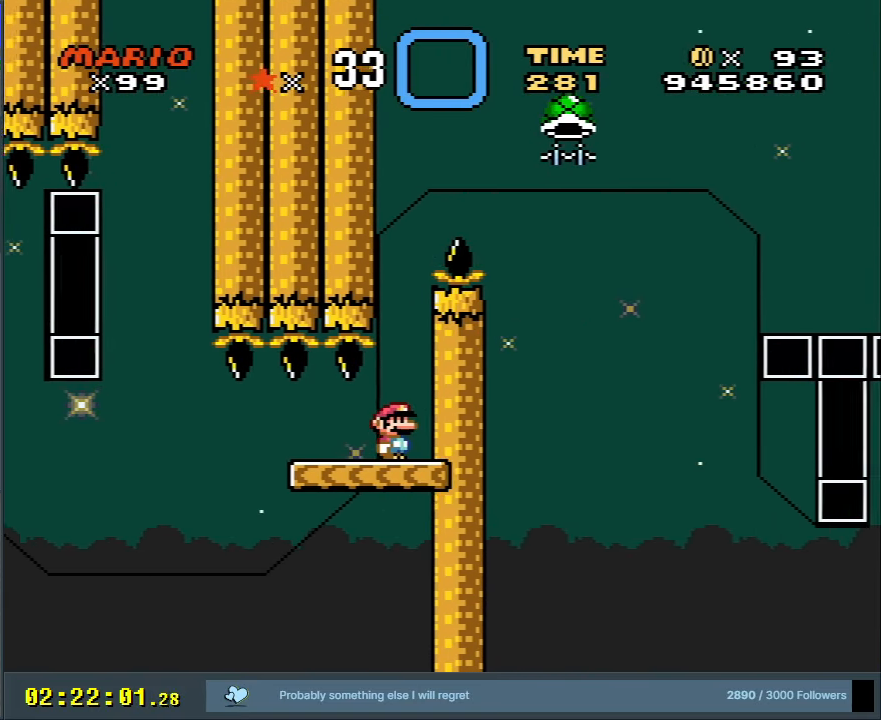
Gameplay with a controller (Nintendo layout); each line is a JSON object with the inputs held at the frame after it. "events" lists button and stick changes between this image and that frame as [ms after this image, input, new state], when the widget could be followed in between. Not read: L3 R3.
{"buttons": ["Y"], "events": []}
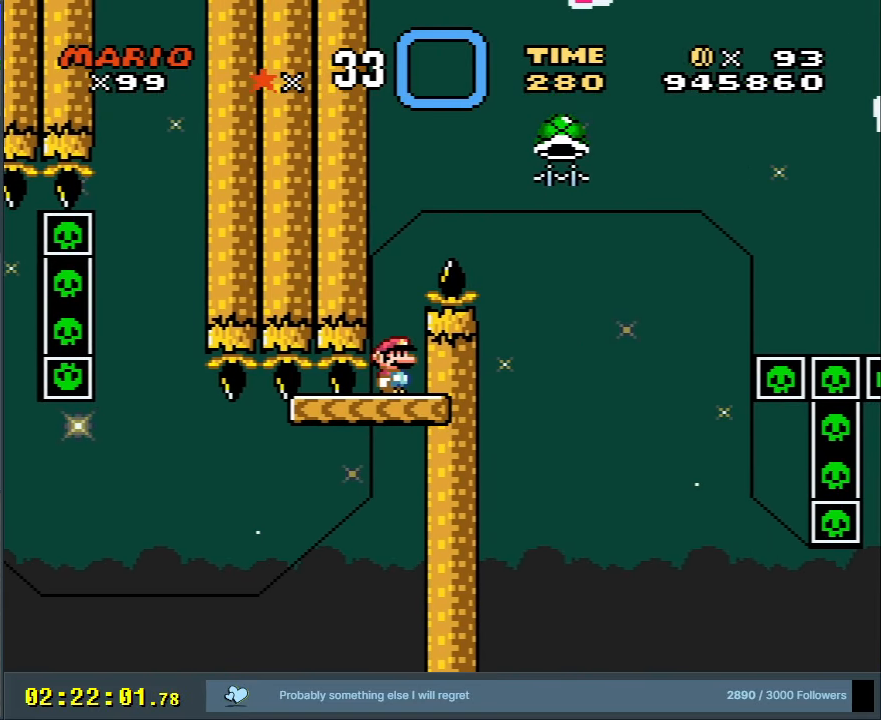
{"buttons": ["Y"], "events": [[200, "DPAD_LEFT", "down"], [283, "DPAD_LEFT", "up"]]}
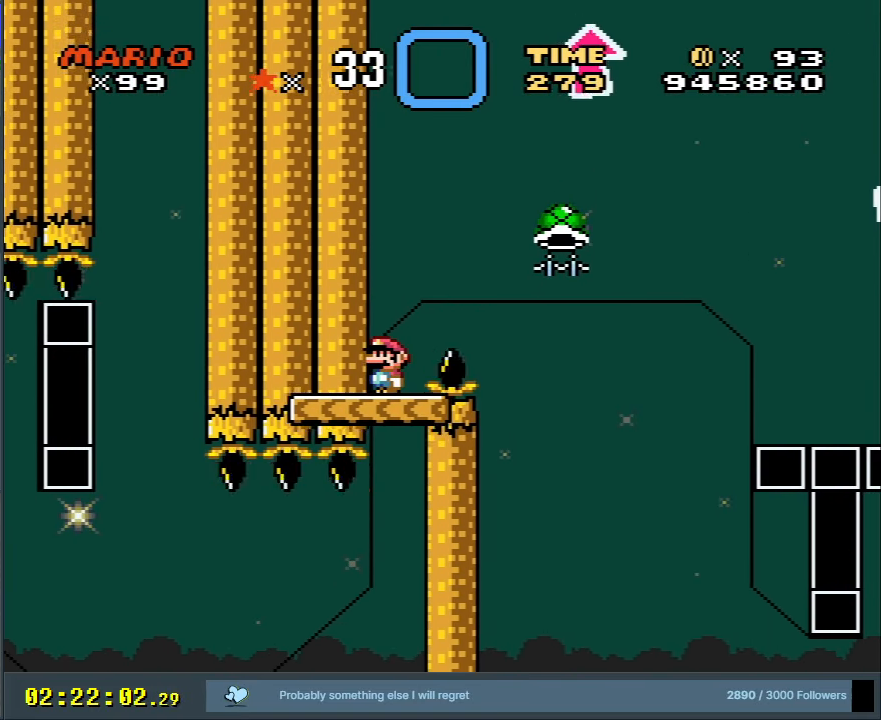
{"buttons": ["B", "Y", "DPAD_RIGHT"], "events": [[217, "B", "down"], [250, "DPAD_RIGHT", "down"], [333, "B", "up"], [417, "B", "down"]]}
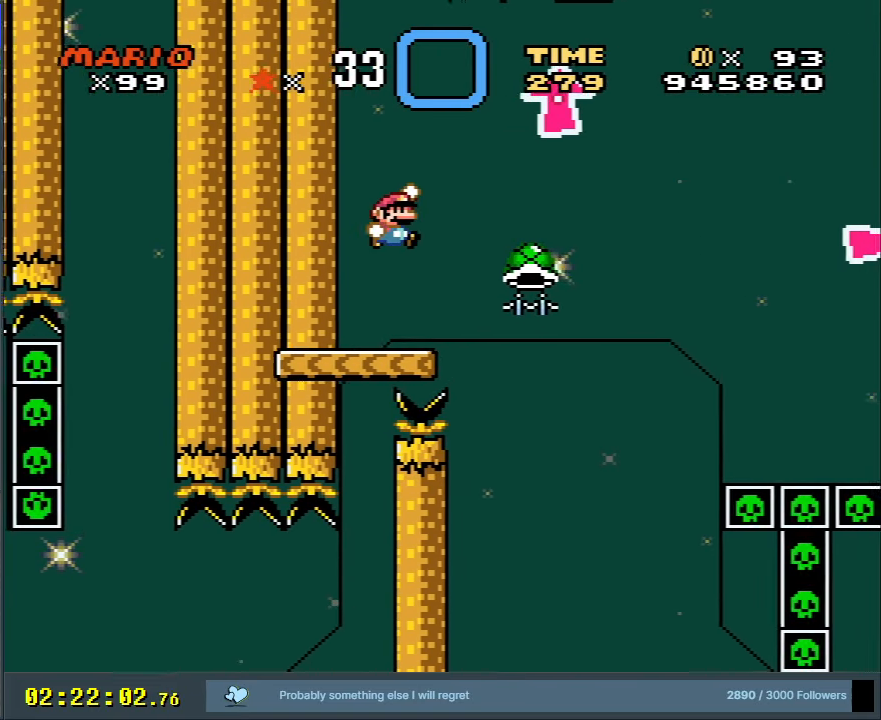
{"buttons": ["Y"], "events": [[83, "DPAD_RIGHT", "up"], [183, "DPAD_LEFT", "down"], [367, "B", "up"], [367, "DPAD_LEFT", "up"]]}
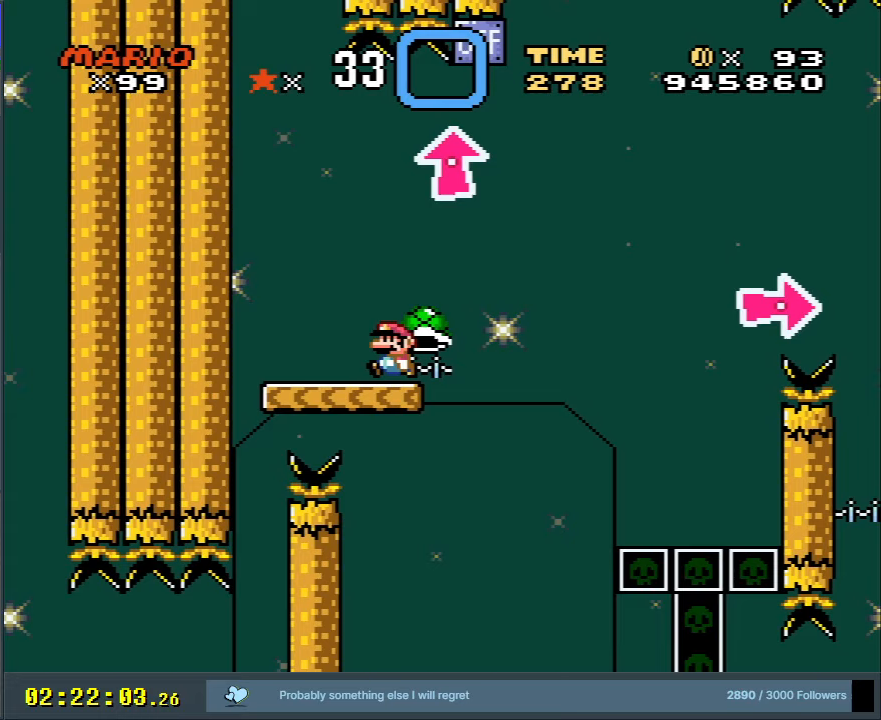
{"buttons": ["B", "Y"], "events": [[50, "DPAD_RIGHT", "down"], [100, "B", "down"], [117, "DPAD_UP", "down"], [250, "DPAD_RIGHT", "up"], [267, "Y", "up"], [367, "DPAD_UP", "up"], [400, "Y", "down"]]}
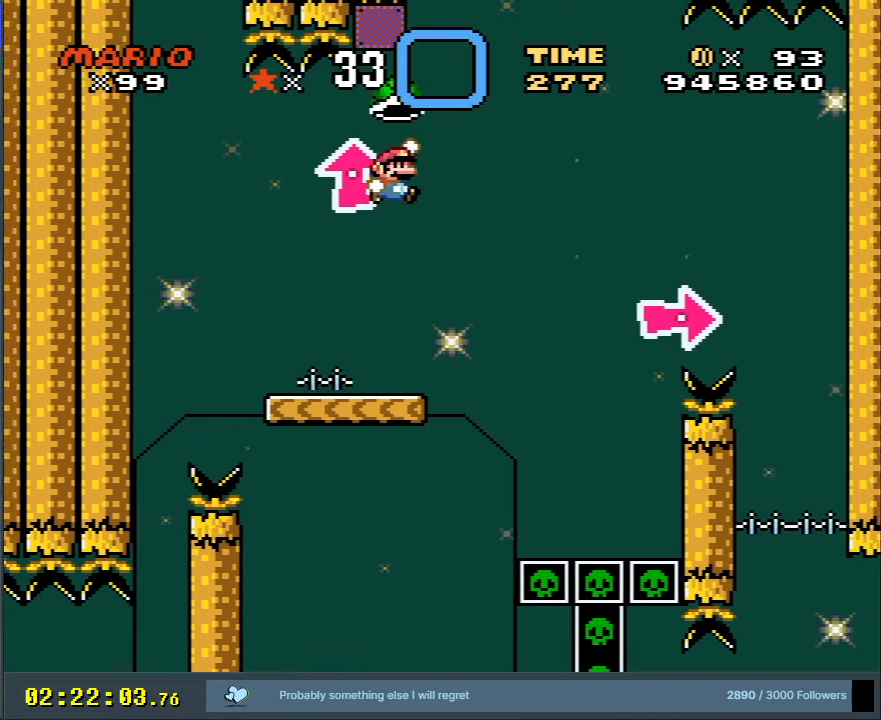
{"buttons": ["Y"], "events": [[183, "DPAD_LEFT", "down"], [350, "DPAD_LEFT", "up"], [367, "B", "up"]]}
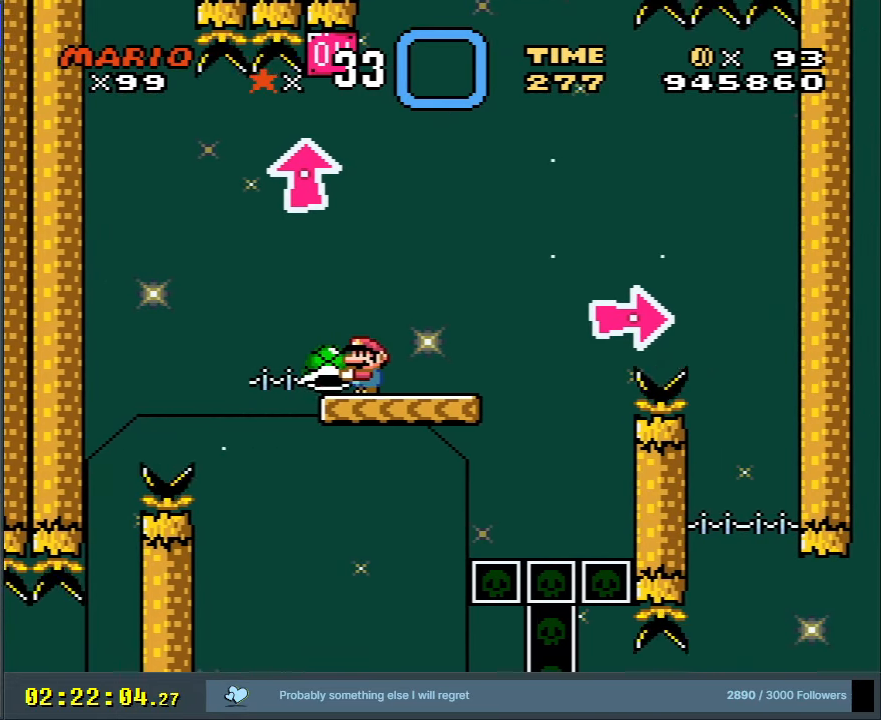
{"buttons": ["Y", "DPAD_RIGHT"], "events": [[317, "DPAD_RIGHT", "down"]]}
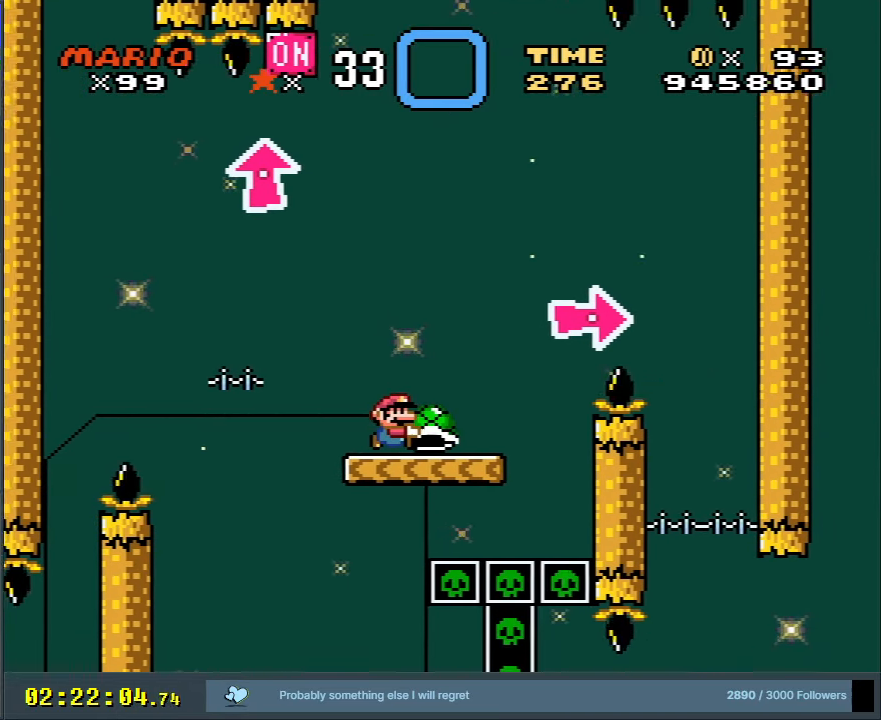
{"buttons": ["B", "Y", "DPAD_RIGHT"], "events": [[17, "B", "down"], [17, "DPAD_RIGHT", "up"], [50, "DPAD_RIGHT", "down"], [250, "Y", "up"], [383, "Y", "down"]]}
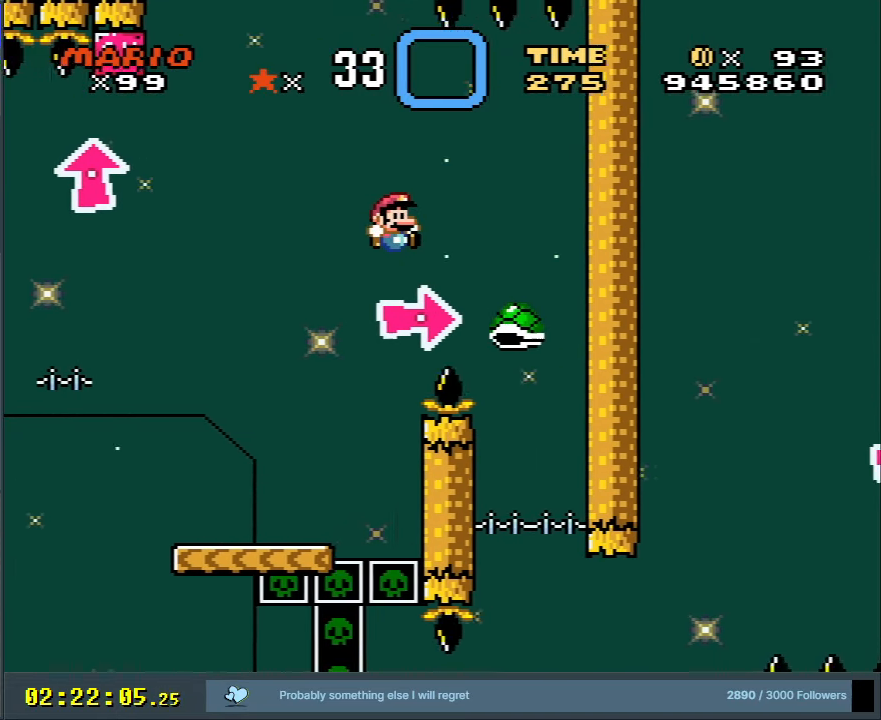
{"buttons": ["B", "Y"], "events": [[117, "DPAD_RIGHT", "up"], [217, "DPAD_LEFT", "down"], [400, "DPAD_LEFT", "up"]]}
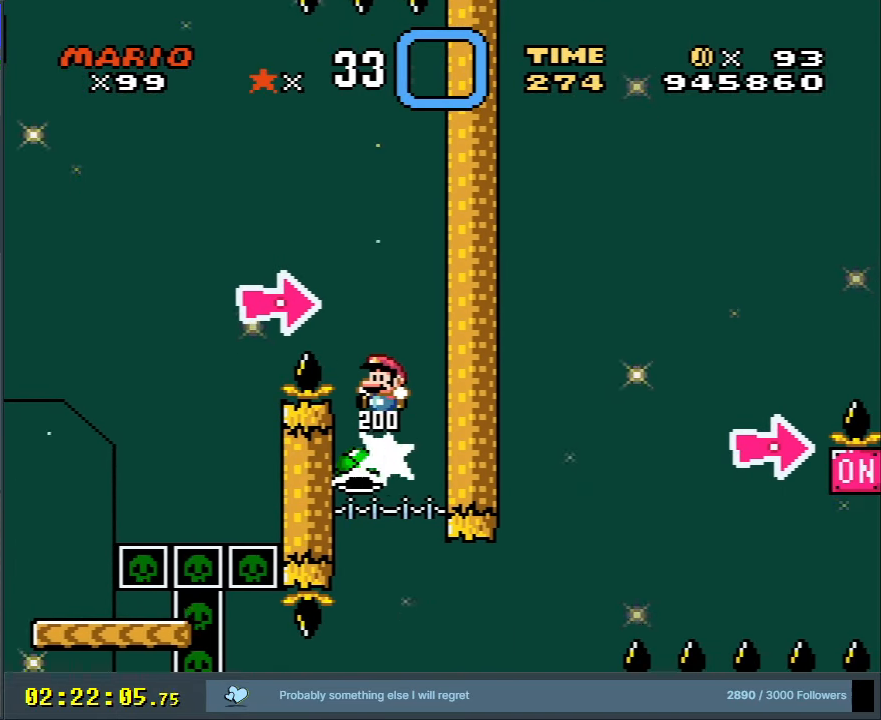
{"buttons": ["B", "Y"], "events": [[217, "DPAD_RIGHT", "down"], [267, "DPAD_RIGHT", "up"]]}
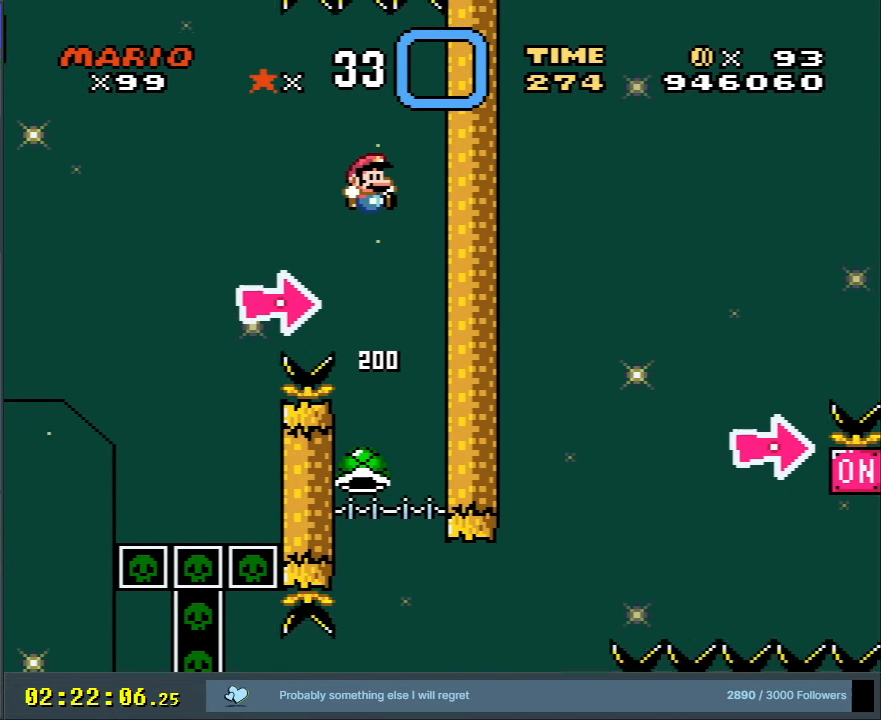
{"buttons": ["B", "Y"], "events": [[267, "DPAD_LEFT", "down"], [433, "DPAD_LEFT", "up"]]}
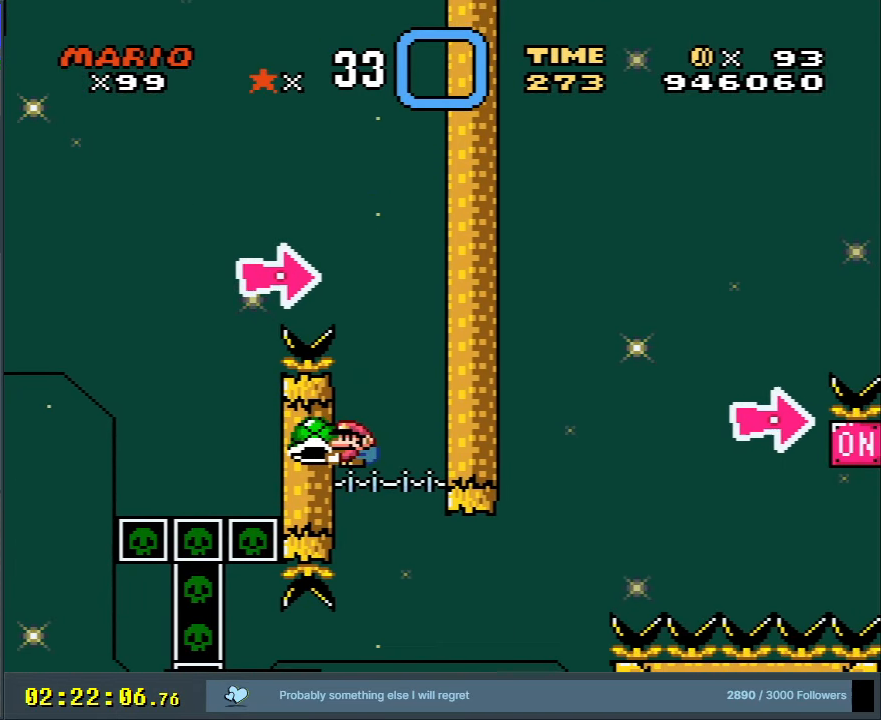
{"buttons": ["B", "Y"], "events": []}
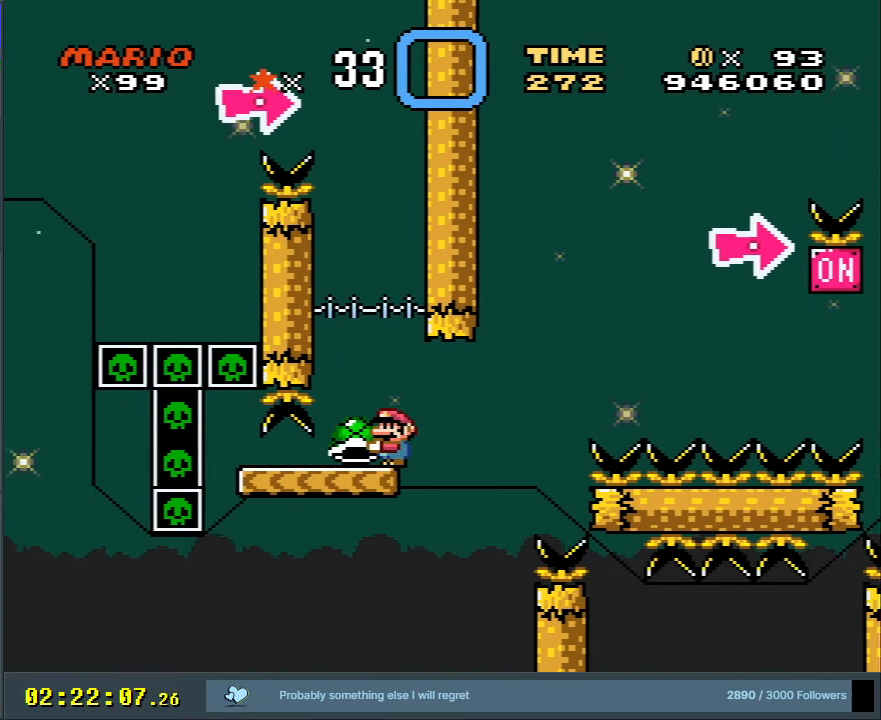
{"buttons": ["Y"], "events": [[83, "DPAD_LEFT", "down"], [183, "B", "up"], [250, "DPAD_LEFT", "up"]]}
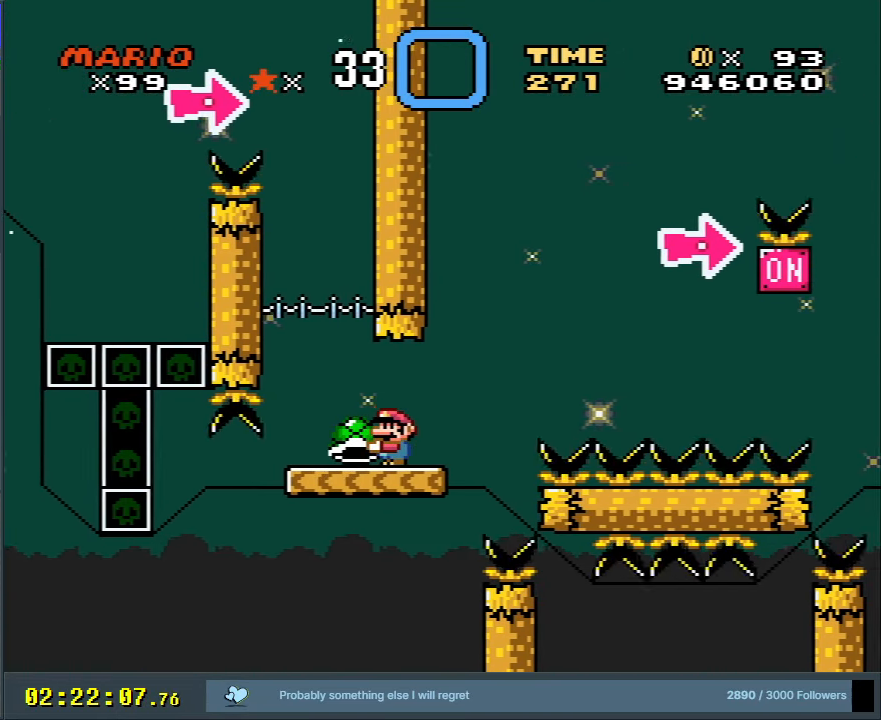
{"buttons": ["B", "Y"], "events": [[267, "DPAD_RIGHT", "down"], [400, "B", "down"], [433, "DPAD_RIGHT", "up"]]}
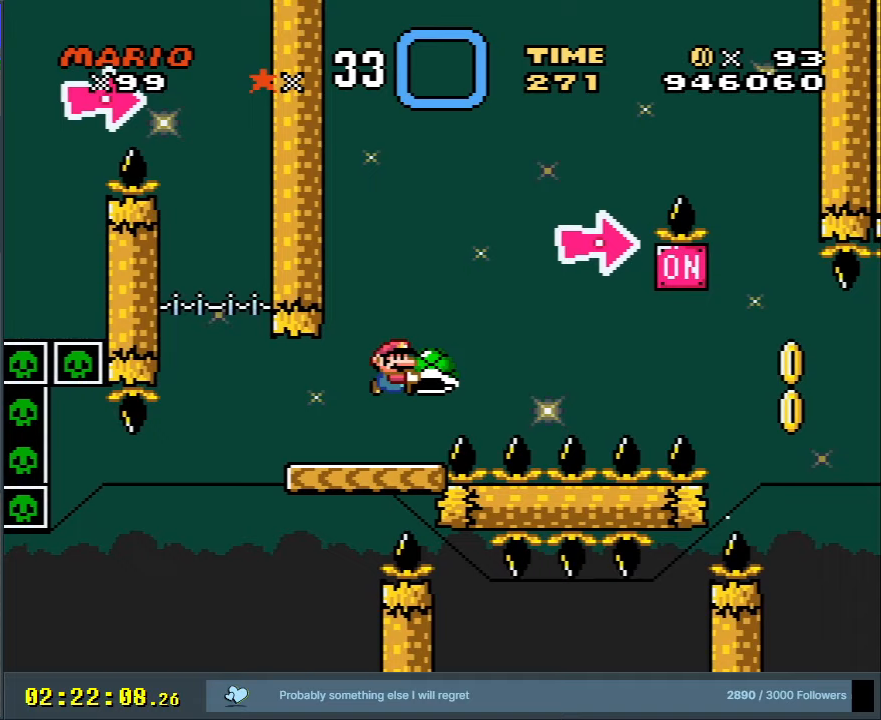
{"buttons": ["B", "Y", "DPAD_LEFT"], "events": [[83, "DPAD_RIGHT", "down"], [183, "DPAD_RIGHT", "up"], [300, "Y", "up"], [417, "Y", "down"], [467, "DPAD_LEFT", "down"]]}
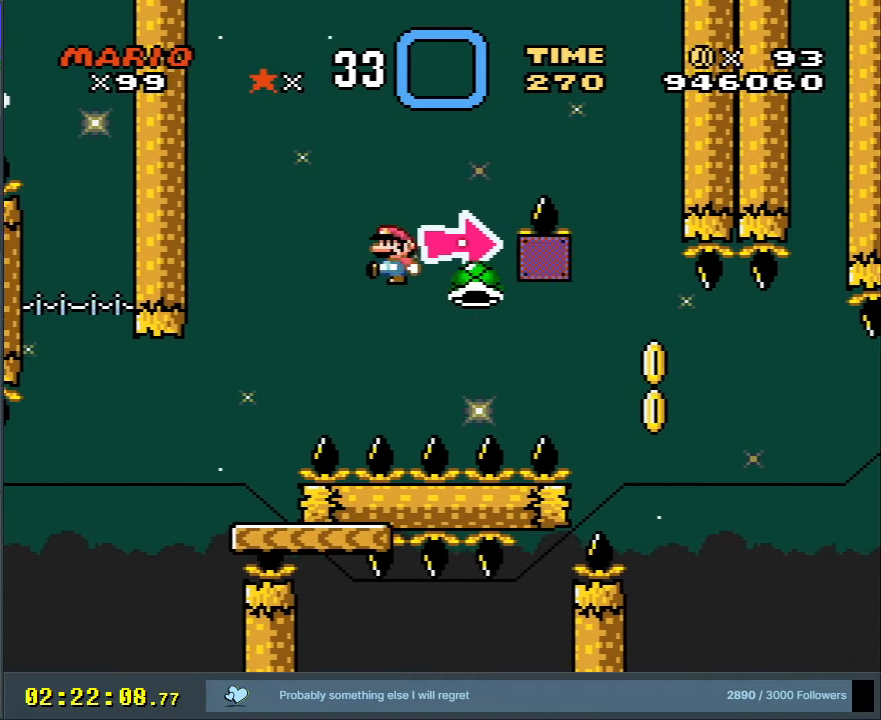
{"buttons": ["B", "Y"], "events": [[50, "DPAD_LEFT", "up"], [100, "DPAD_RIGHT", "down"], [383, "DPAD_RIGHT", "up"]]}
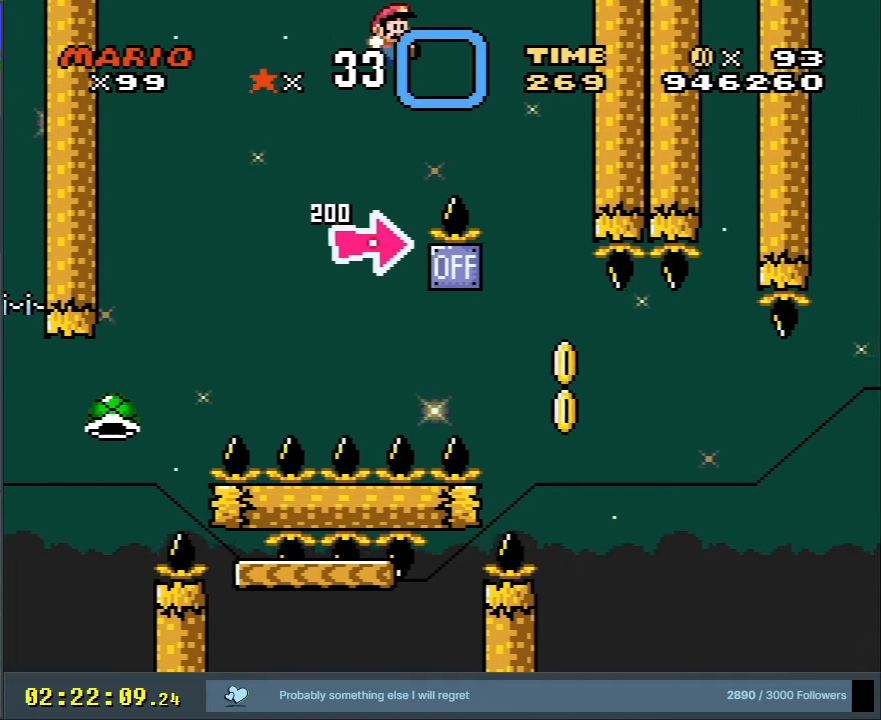
{"buttons": ["B", "Y", "DPAD_LEFT"], "events": [[417, "DPAD_LEFT", "down"]]}
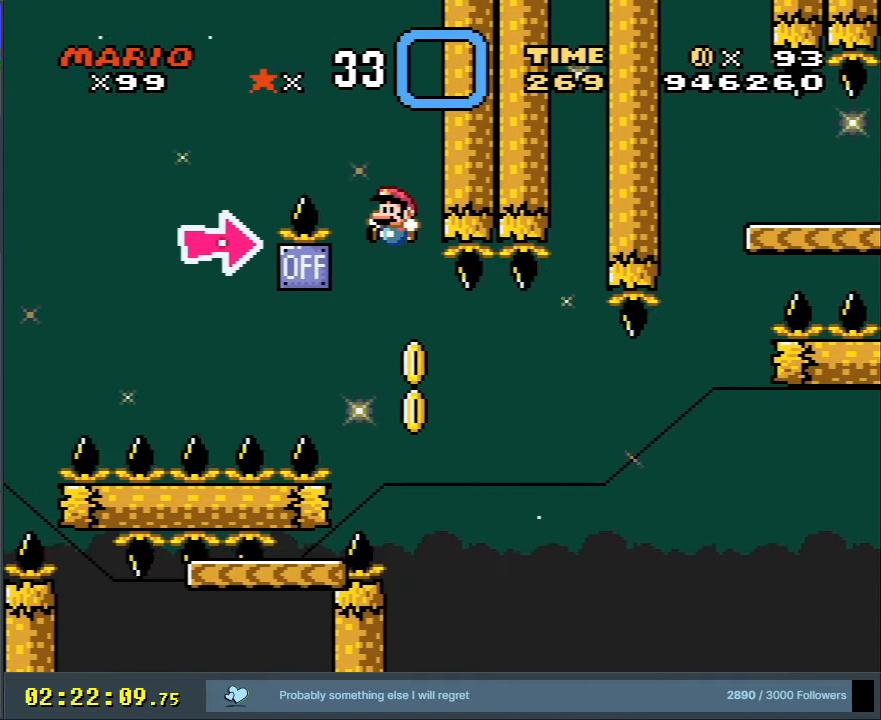
{"buttons": ["B", "Y"], "events": [[17, "DPAD_LEFT", "up"]]}
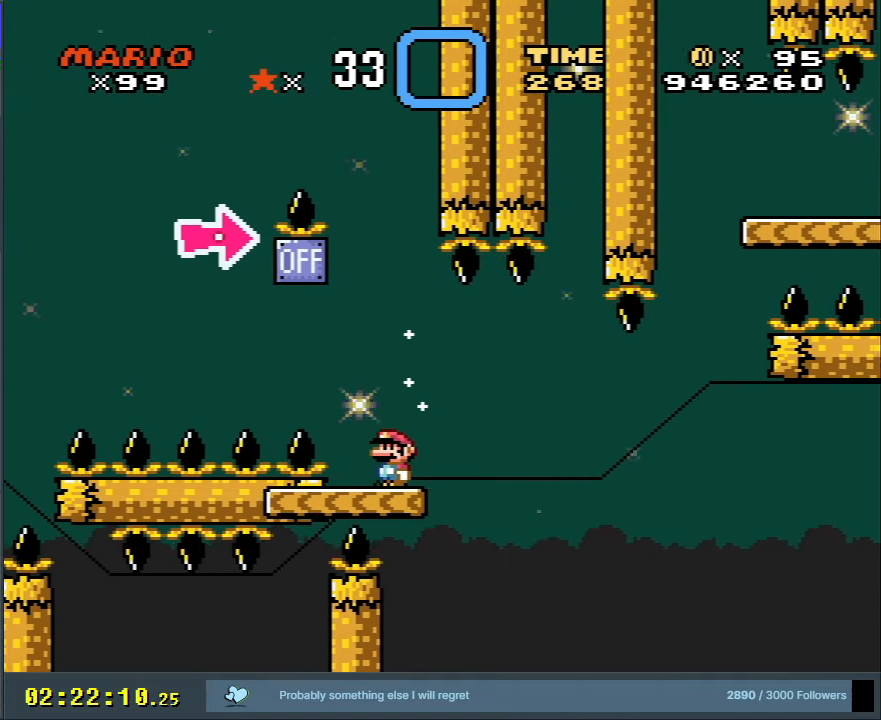
{"buttons": ["Y"], "events": [[133, "B", "up"], [217, "DPAD_LEFT", "down"], [350, "DPAD_LEFT", "up"]]}
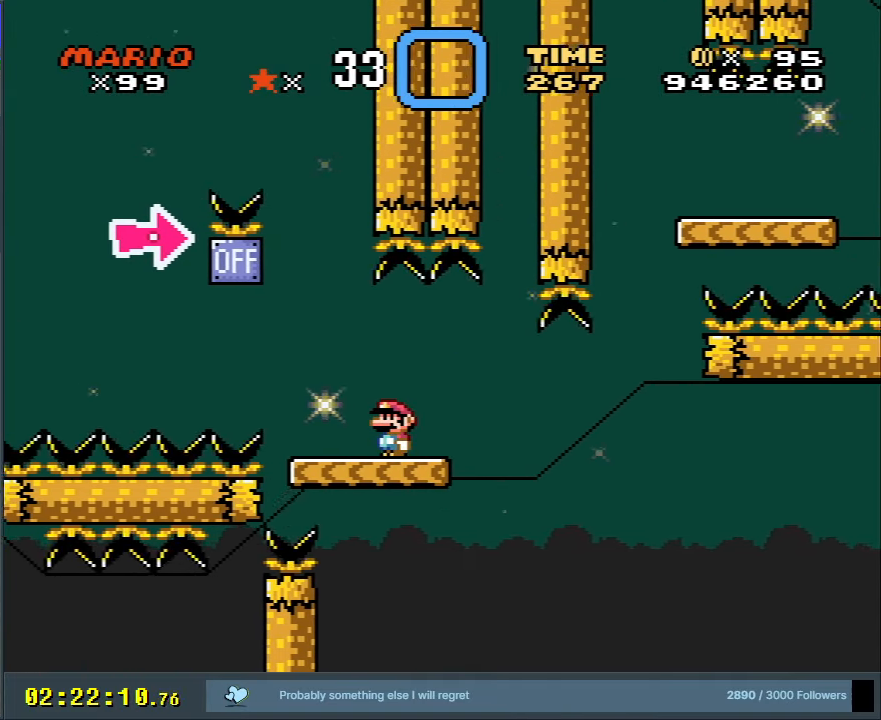
{"buttons": ["Y"], "events": [[100, "DPAD_RIGHT", "down"], [200, "DPAD_RIGHT", "up"]]}
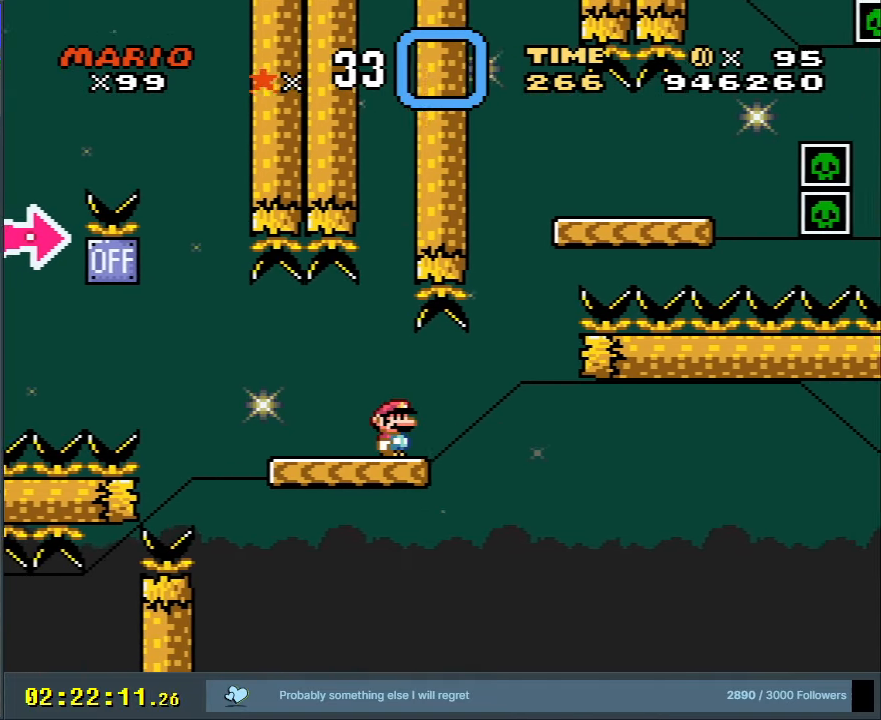
{"buttons": ["Y"], "events": []}
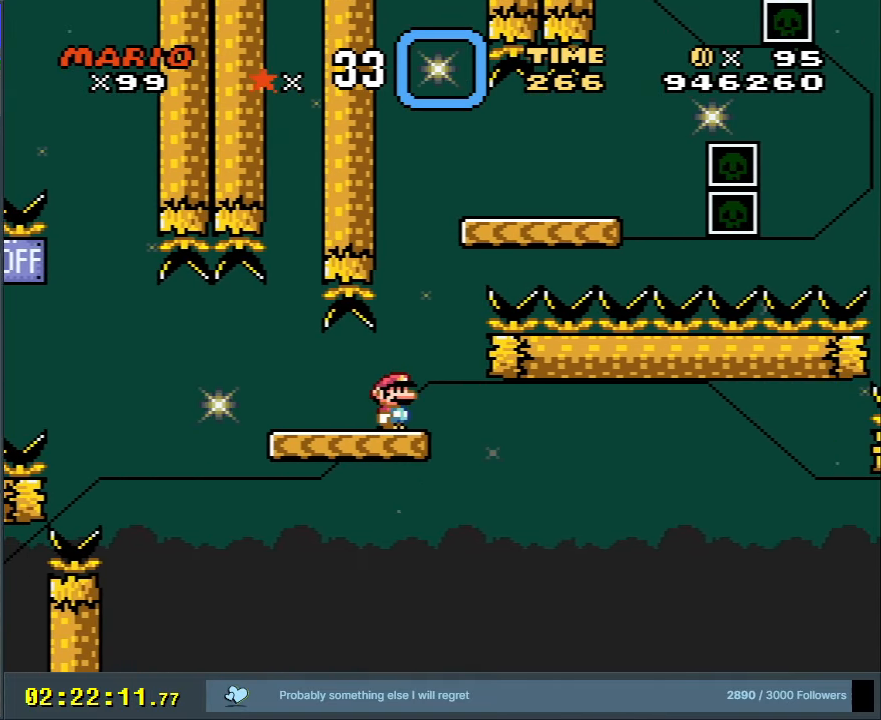
{"buttons": ["Y", "DPAD_LEFT"], "events": [[350, "DPAD_LEFT", "down"]]}
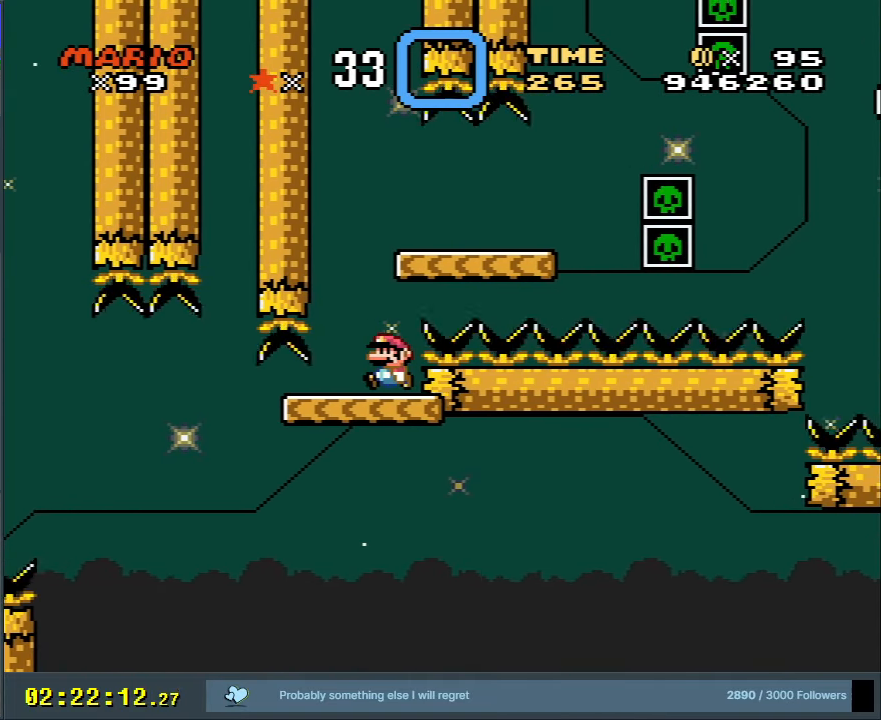
{"buttons": ["B", "Y"], "events": [[83, "DPAD_LEFT", "up"], [100, "B", "down"], [150, "DPAD_RIGHT", "down"], [267, "B", "up"], [333, "B", "down"], [333, "DPAD_RIGHT", "up"], [383, "DPAD_RIGHT", "down"], [483, "DPAD_RIGHT", "up"]]}
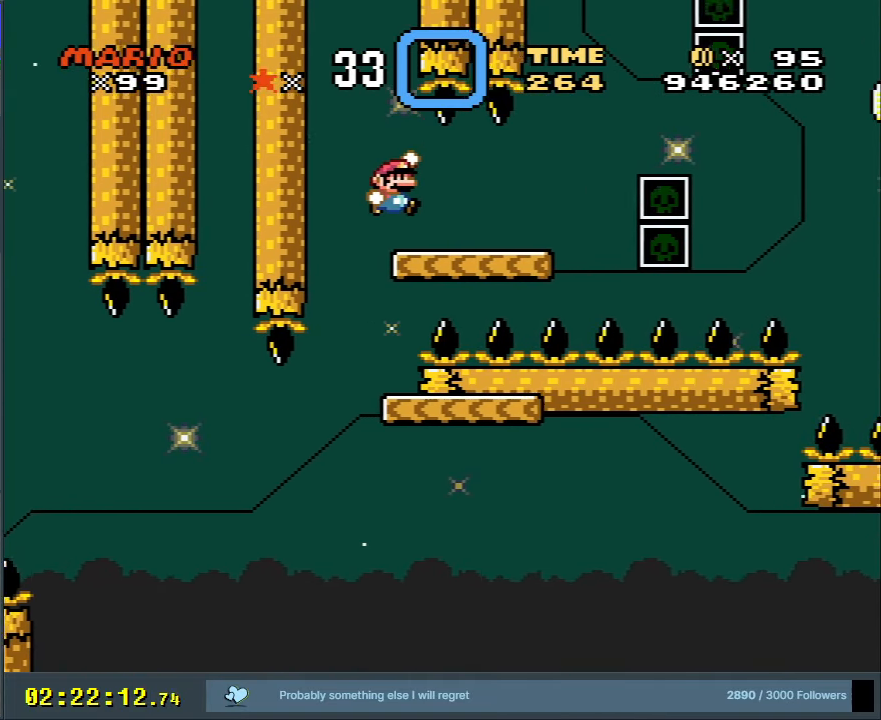
{"buttons": ["X"], "events": [[50, "B", "up"], [83, "X", "down"], [100, "Y", "up"]]}
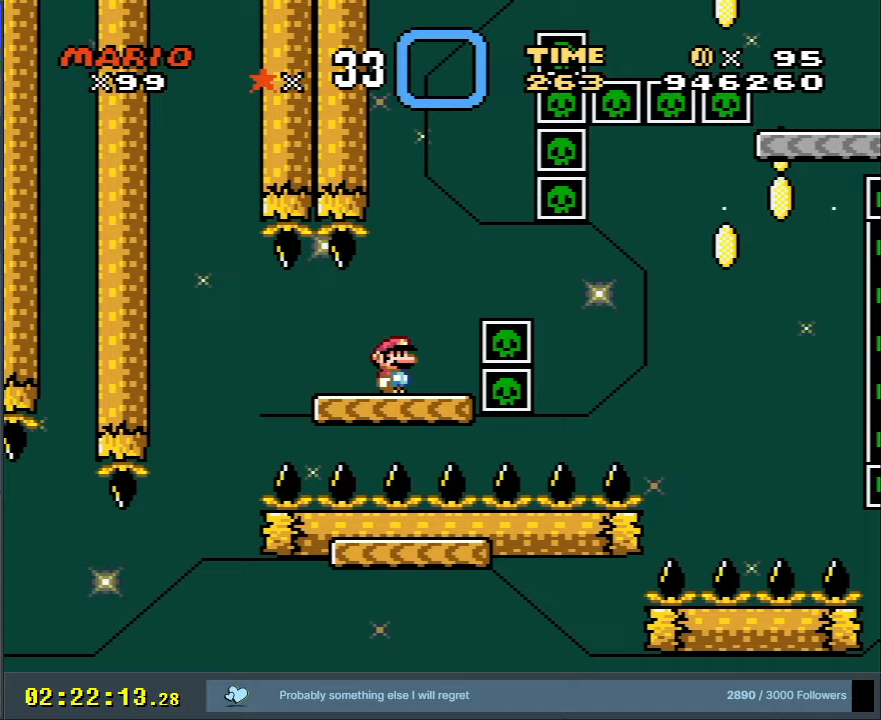
{"buttons": ["A", "X", "DPAD_RIGHT"], "events": [[117, "A", "down"], [150, "DPAD_RIGHT", "down"], [250, "A", "up"], [317, "A", "down"]]}
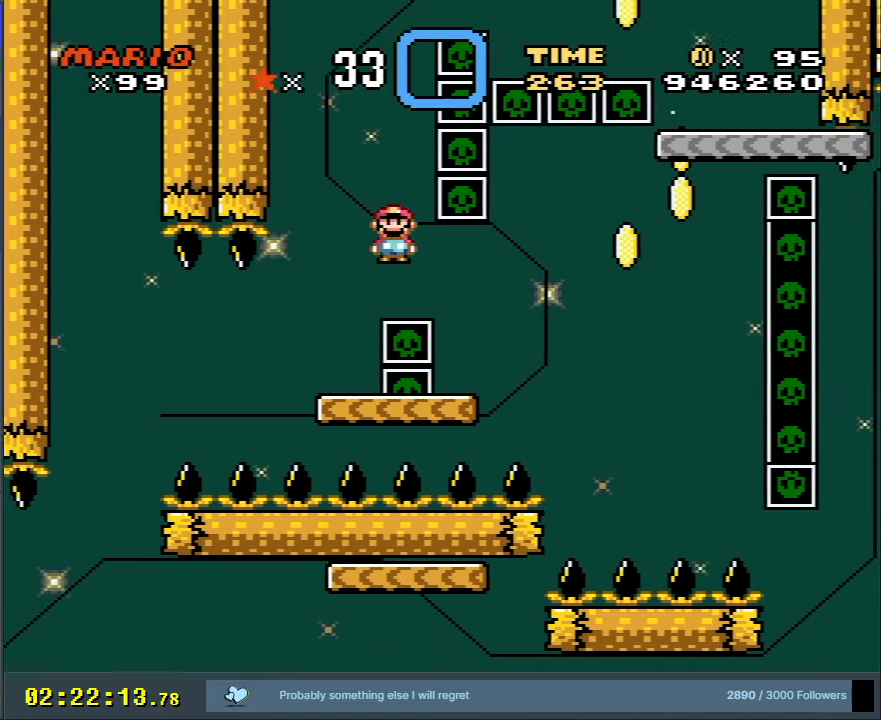
{"buttons": ["Y"], "events": [[17, "DPAD_RIGHT", "up"], [150, "DPAD_LEFT", "down"], [233, "A", "up"], [300, "DPAD_LEFT", "up"], [300, "X", "up"], [300, "Y", "down"]]}
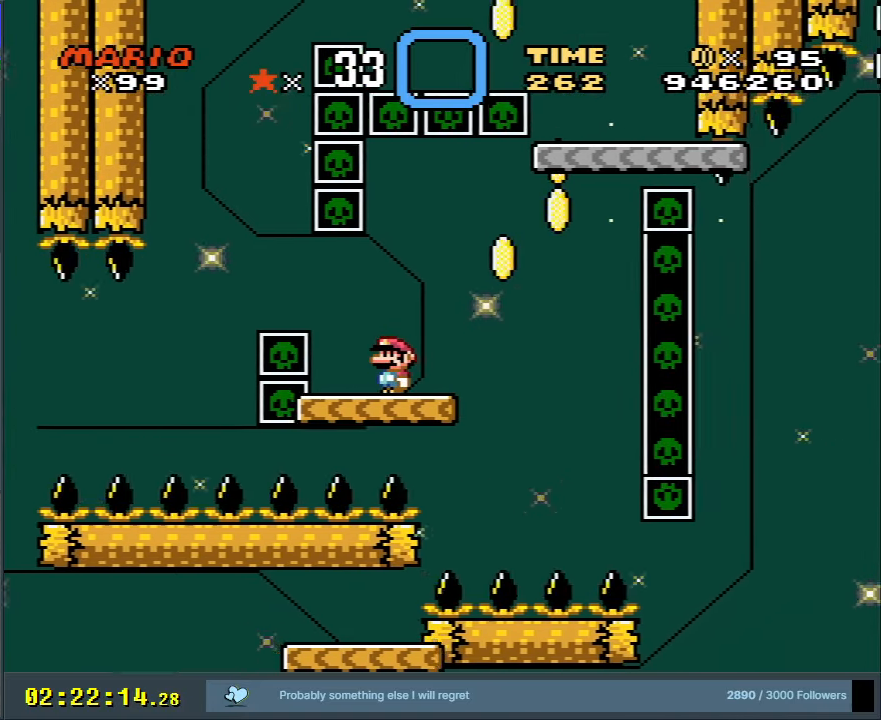
{"buttons": ["B", "Y", "DPAD_RIGHT"], "events": [[50, "DPAD_RIGHT", "down"], [333, "B", "down"]]}
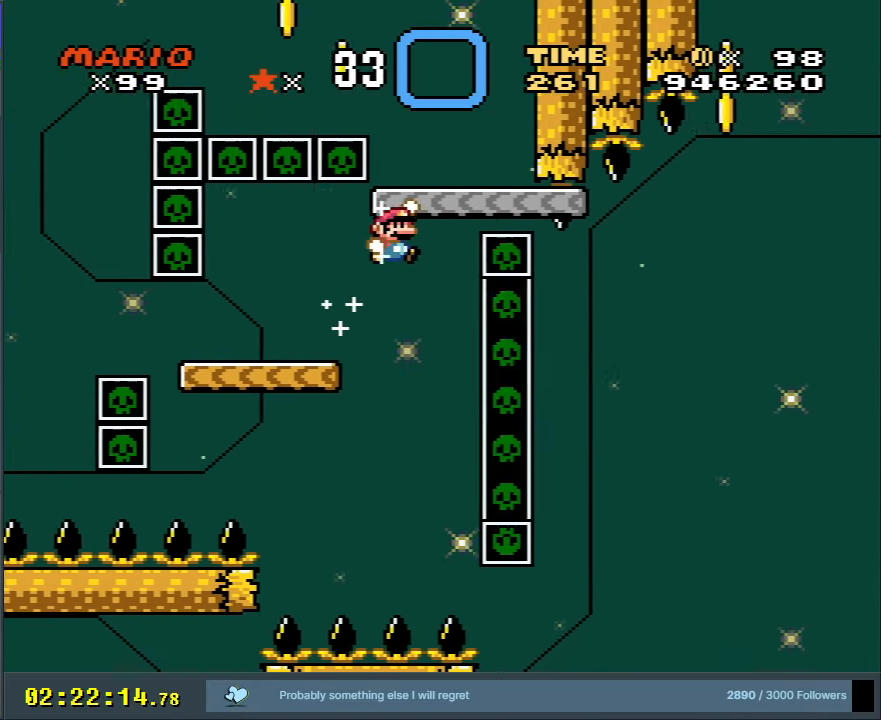
{"buttons": ["Y", "DPAD_LEFT"], "events": [[33, "DPAD_RIGHT", "up"], [383, "DPAD_LEFT", "down"], [450, "B", "up"]]}
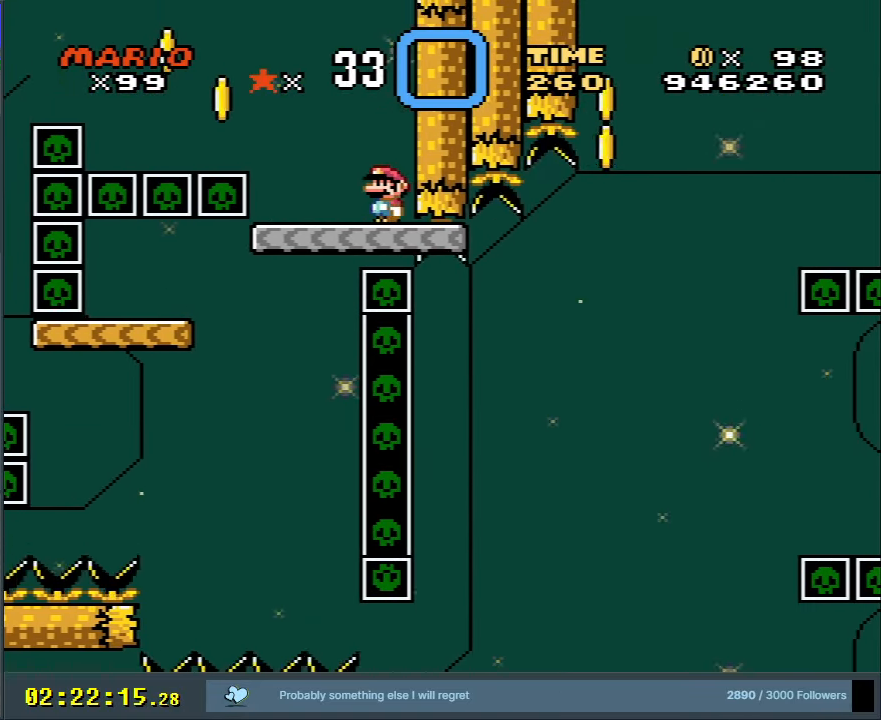
{"buttons": ["B", "Y", "DPAD_LEFT"], "events": [[250, "B", "down"]]}
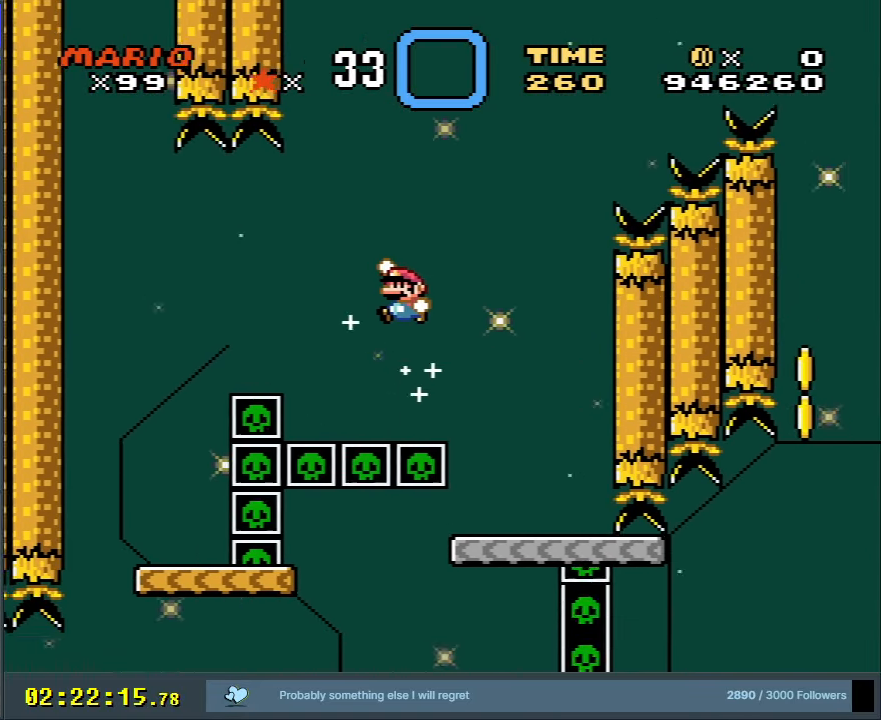
{"buttons": ["B", "Y", "DPAD_RIGHT"], "events": [[83, "DPAD_LEFT", "up"], [483, "DPAD_RIGHT", "down"]]}